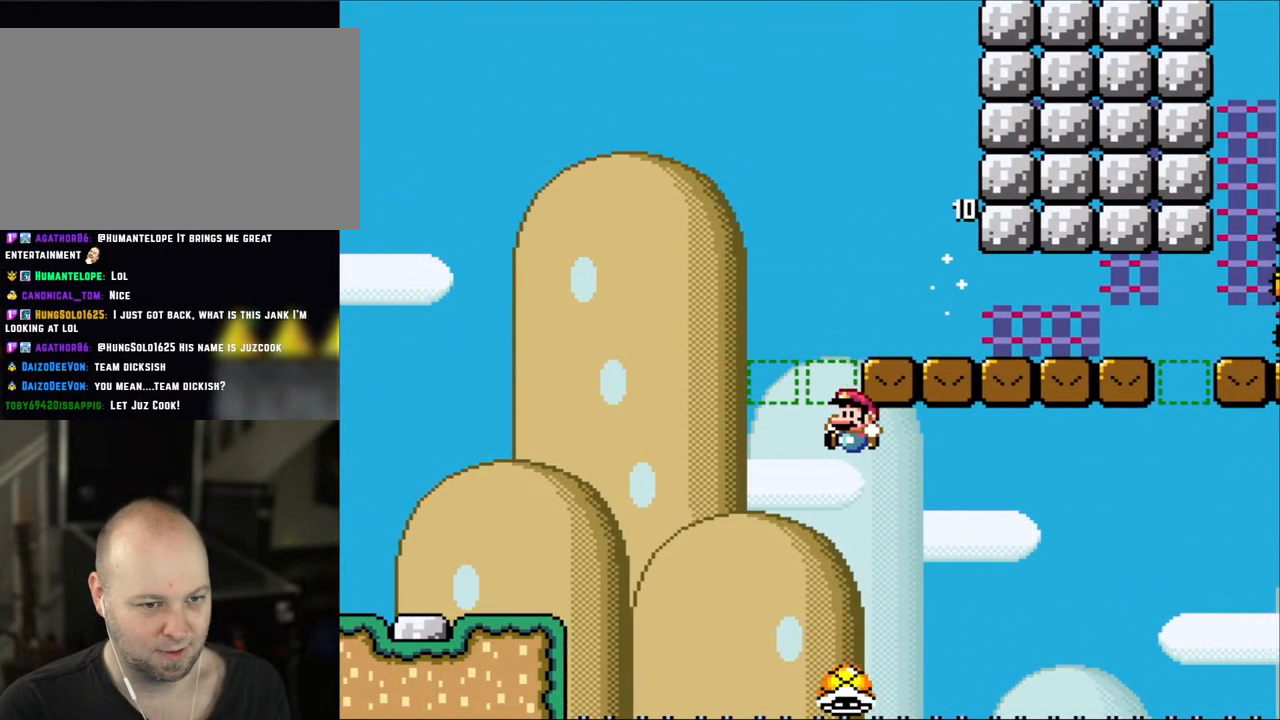
Gameplay with a controller (Nintendo layout); each line is a JSON object with the inputs held at the frame after it. "events" lists button and stick changes between this image and that frame as [ms after this image, input, new state], when the widget could be followed in between. Not read: L3 R3.
{"buttons": ["B", "Y", "DPAD_LEFT"], "events": [[200, "DPAD_LEFT", "up"], [233, "DPAD_RIGHT", "down"], [433, "DPAD_RIGHT", "up"], [467, "DPAD_LEFT", "down"]]}
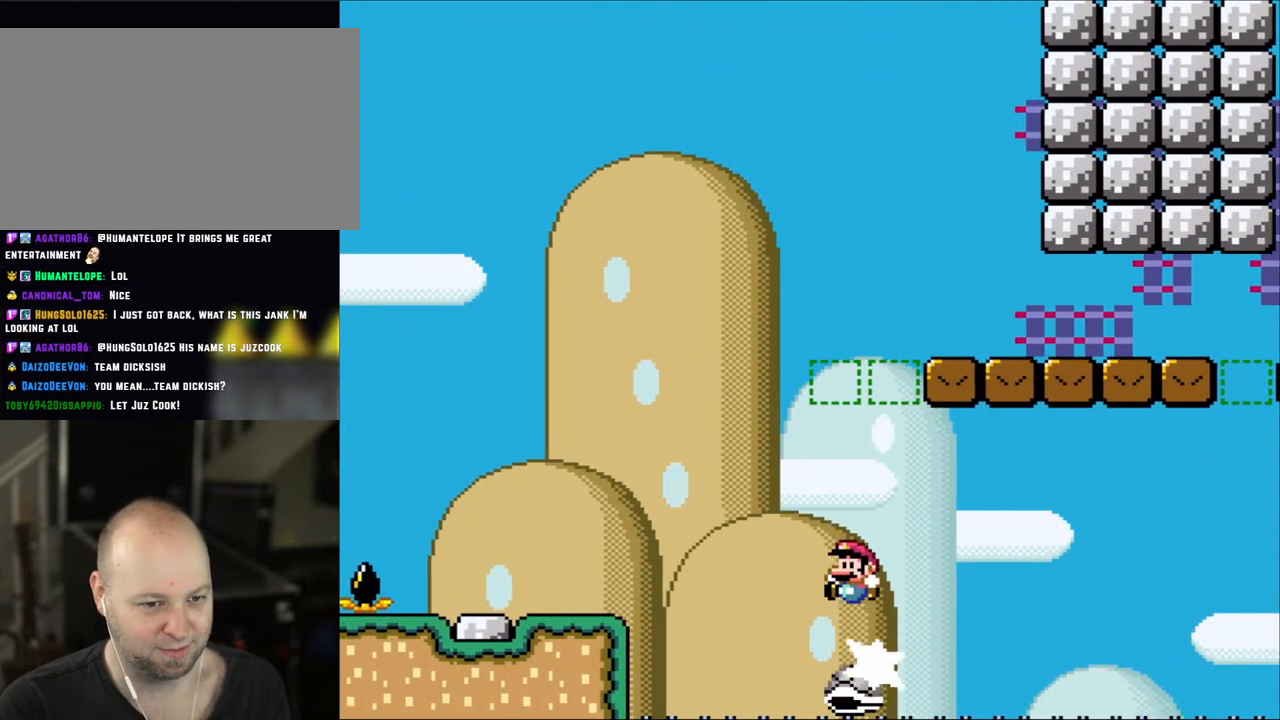
{"buttons": ["Y", "DPAD_LEFT"], "events": [[500, "B", "up"]]}
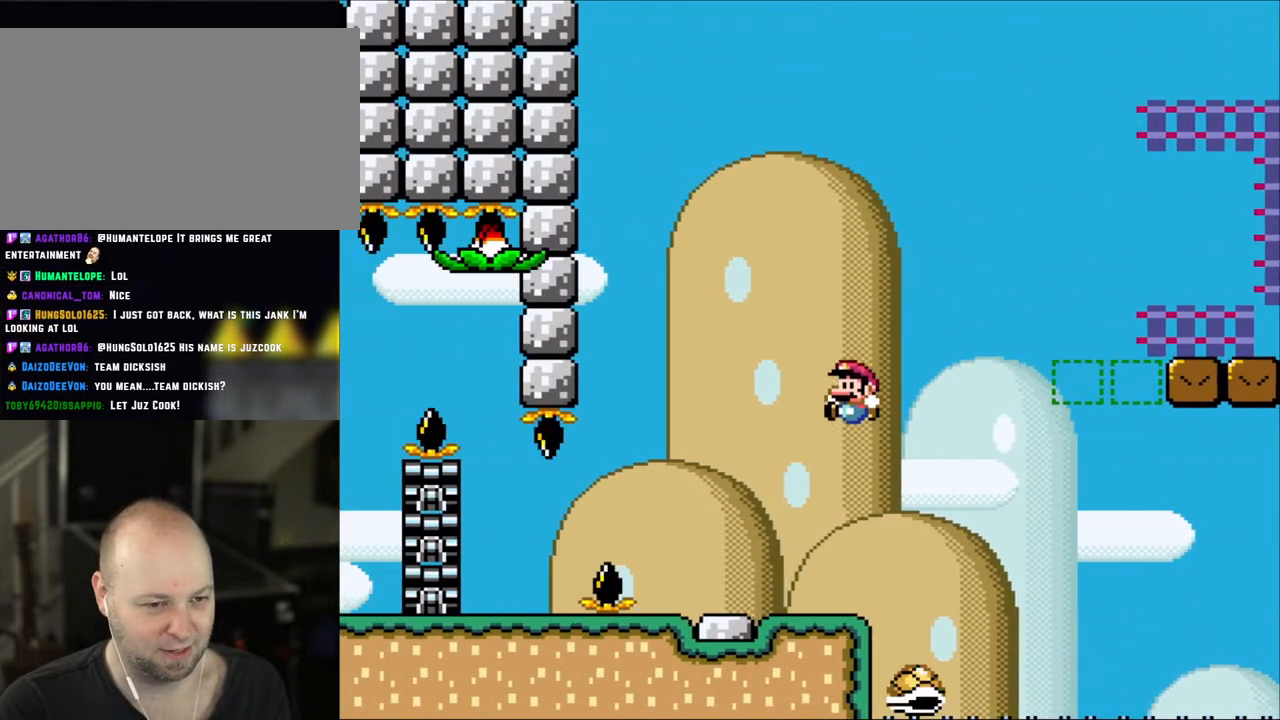
{"buttons": ["Y"], "events": [[83, "DPAD_LEFT", "up"], [117, "DPAD_RIGHT", "down"], [267, "DPAD_RIGHT", "up"]]}
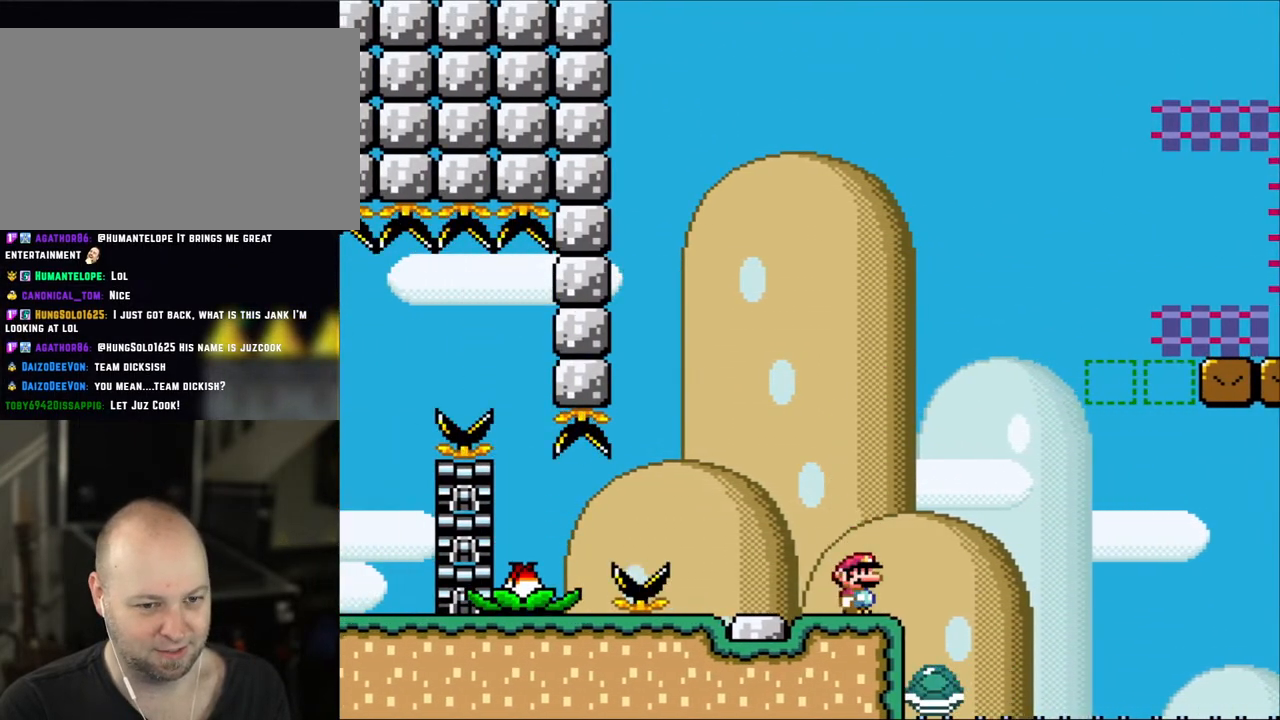
{"buttons": ["Y"], "events": []}
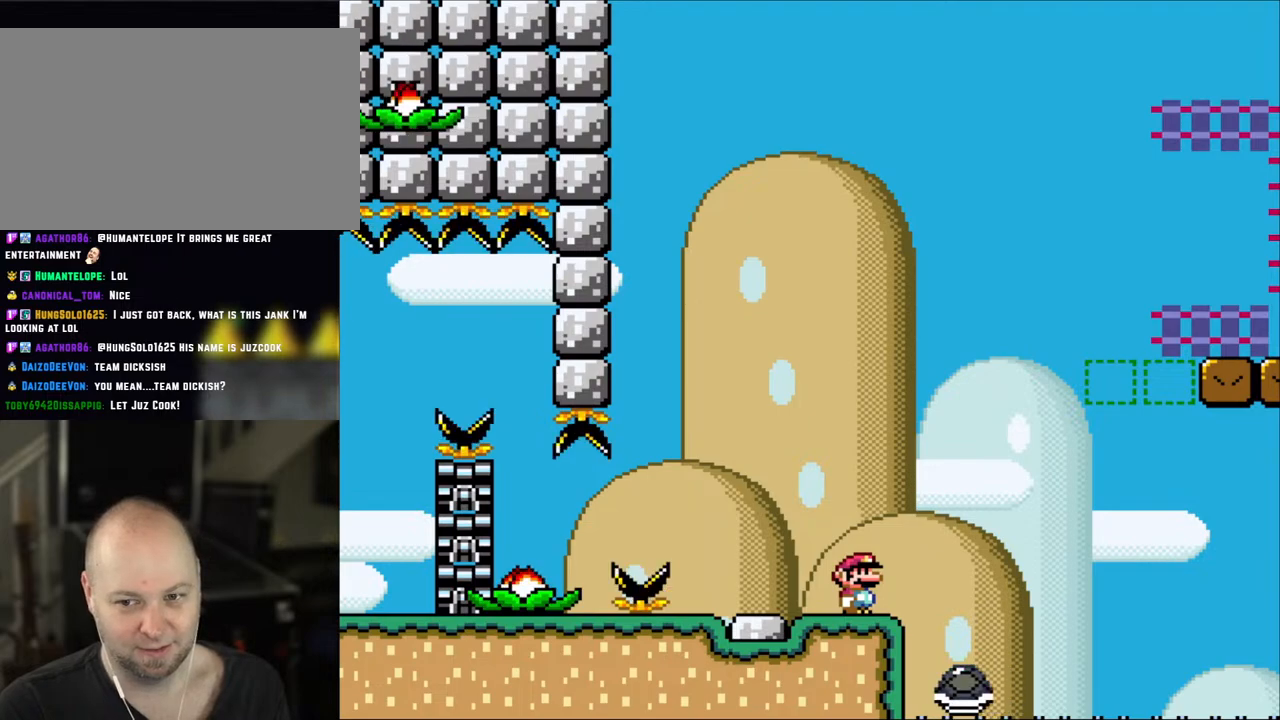
{"buttons": ["Y"], "events": []}
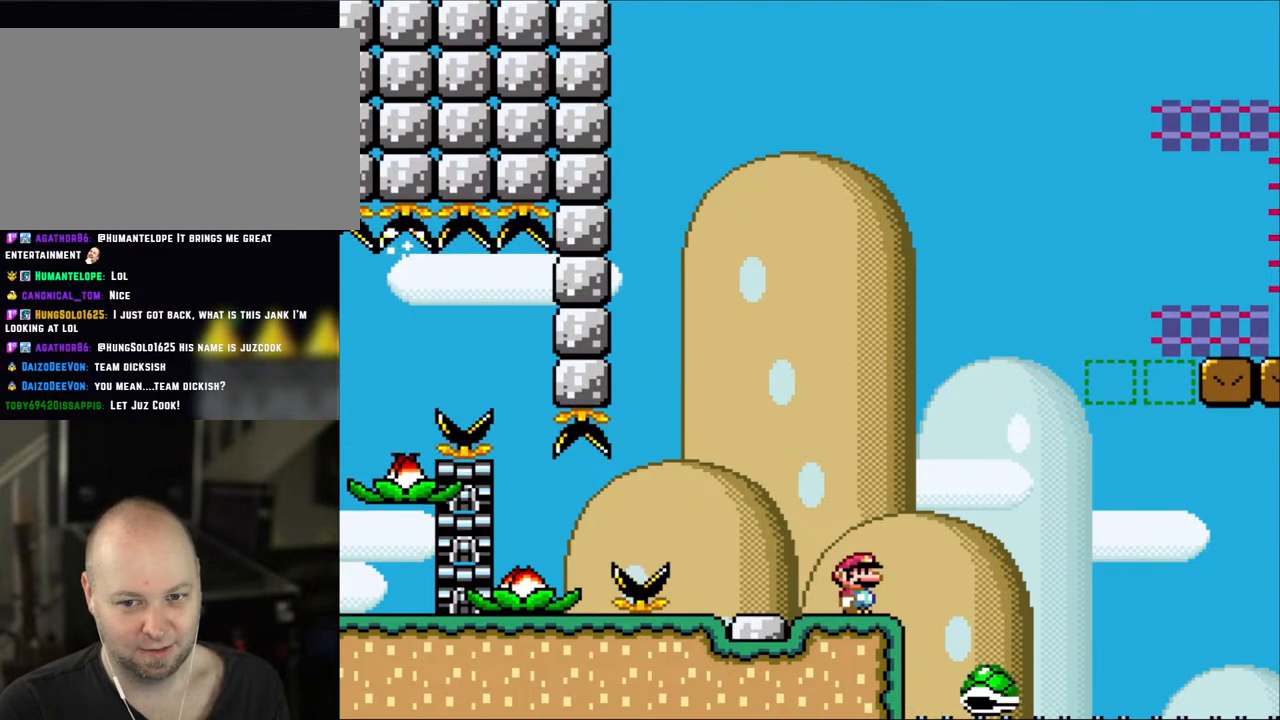
{"buttons": ["Y"], "events": []}
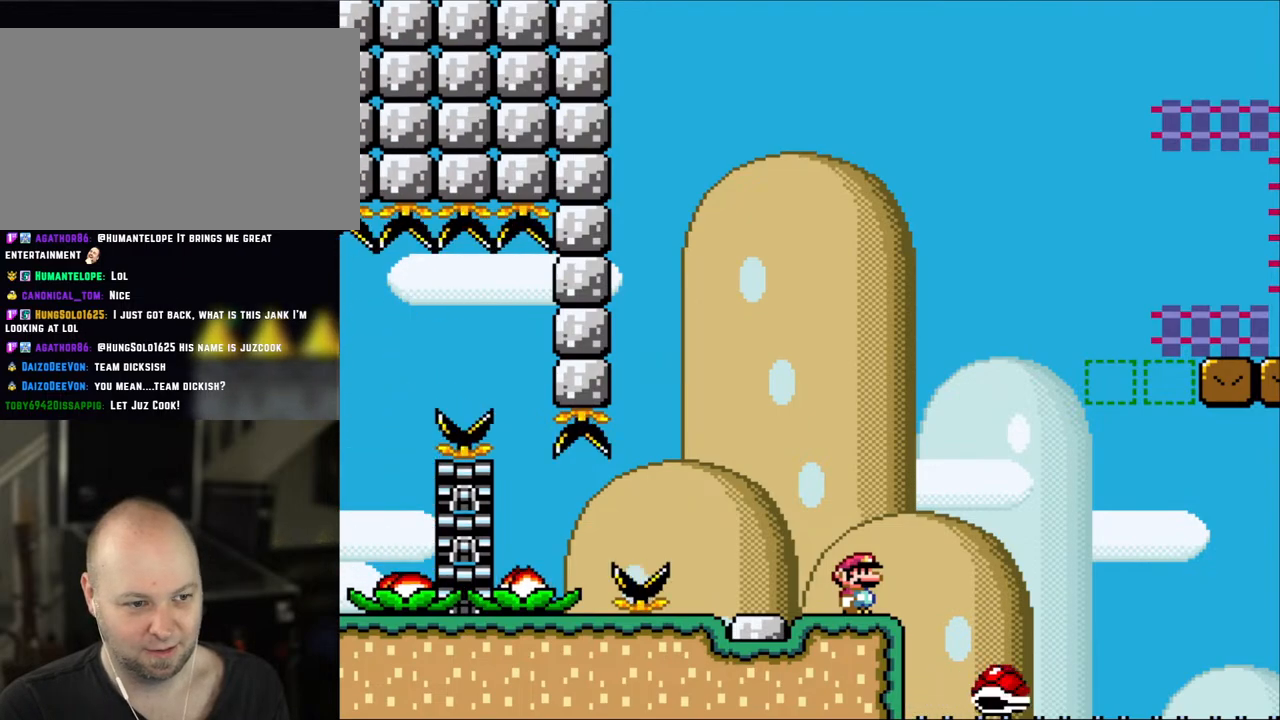
{"buttons": ["B", "Y"], "events": [[500, "B", "down"]]}
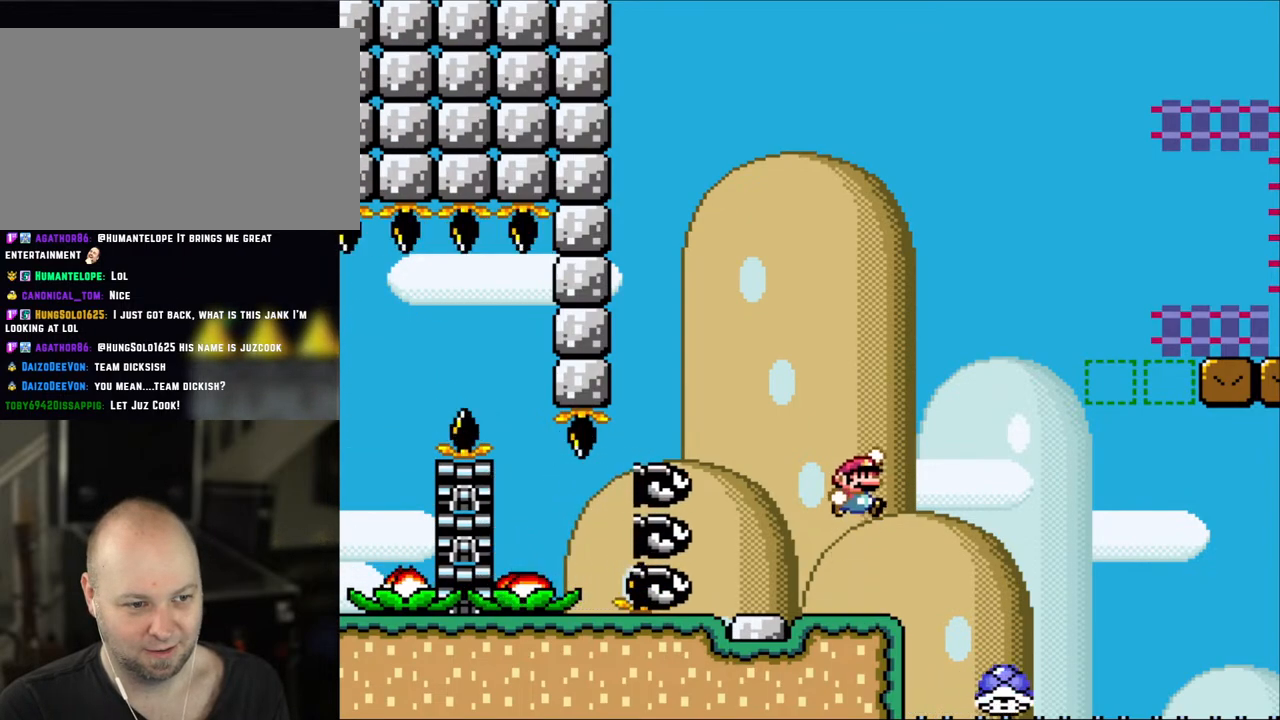
{"buttons": ["Y", "DPAD_RIGHT"], "events": [[383, "DPAD_RIGHT", "down"], [417, "B", "up"]]}
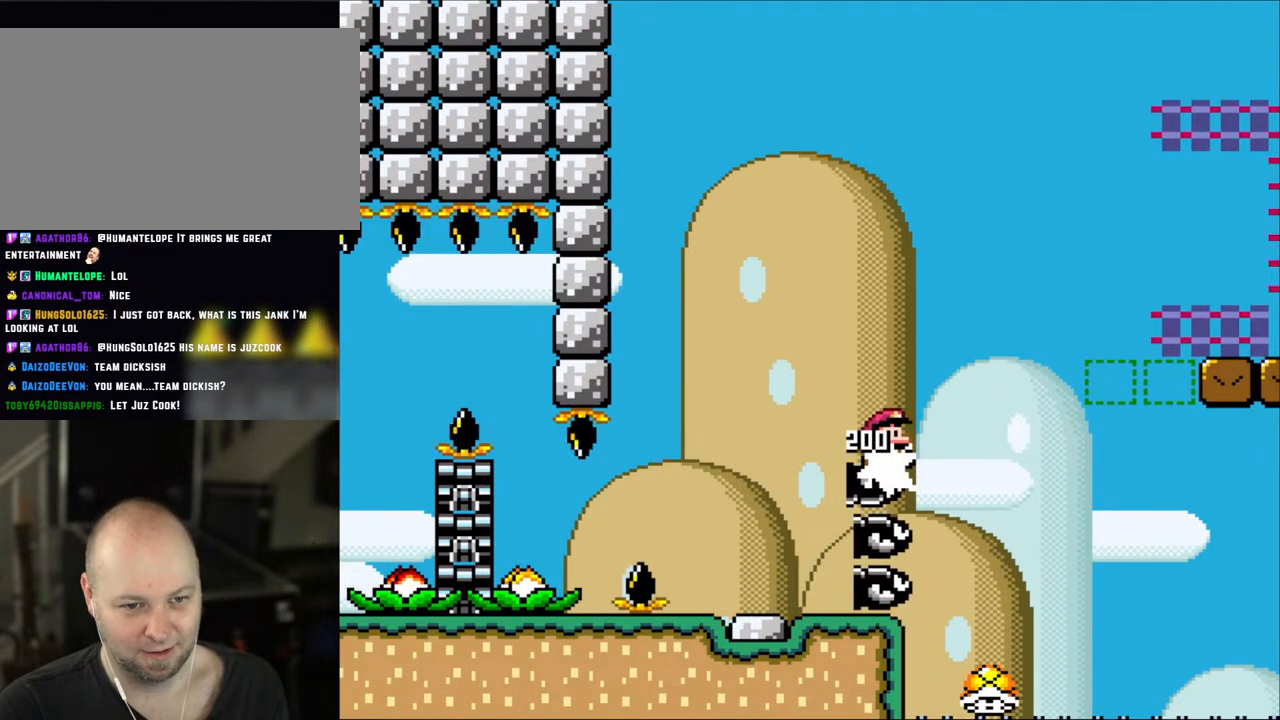
{"buttons": ["B", "Y", "DPAD_RIGHT"], "events": [[67, "B", "down"]]}
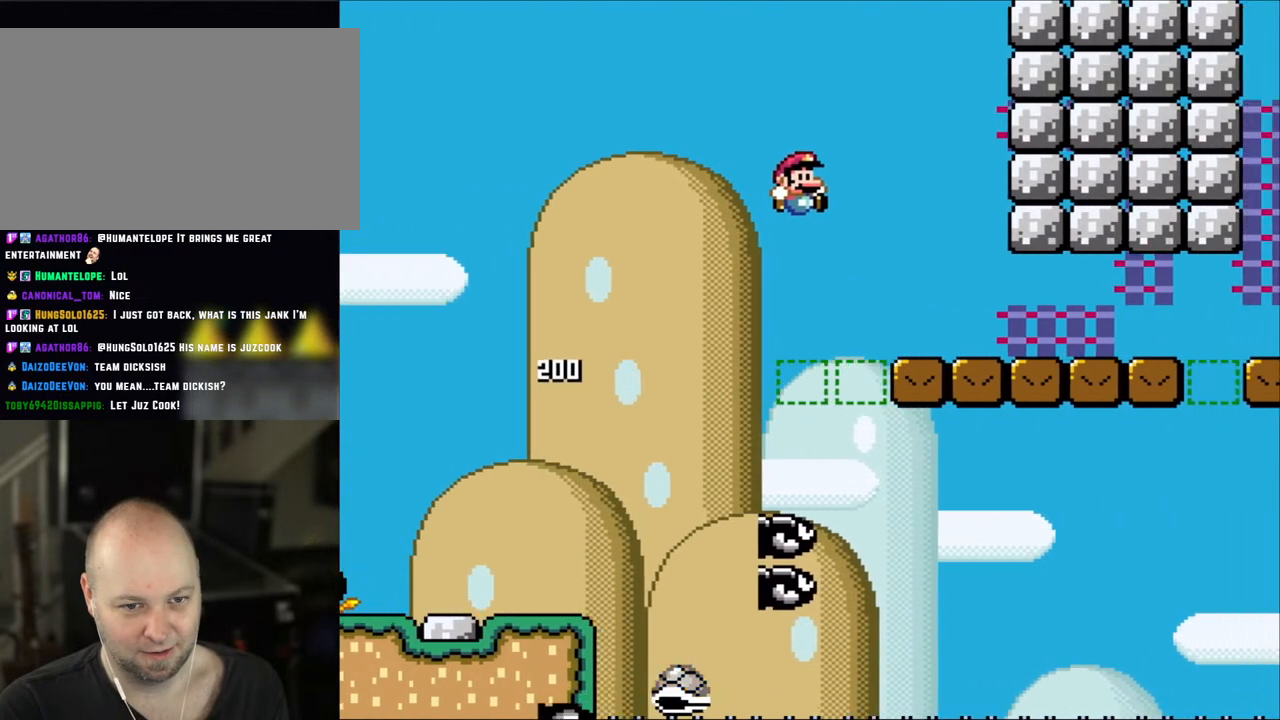
{"buttons": ["B", "Y", "DPAD_RIGHT"], "events": [[33, "B", "up"], [133, "B", "down"]]}
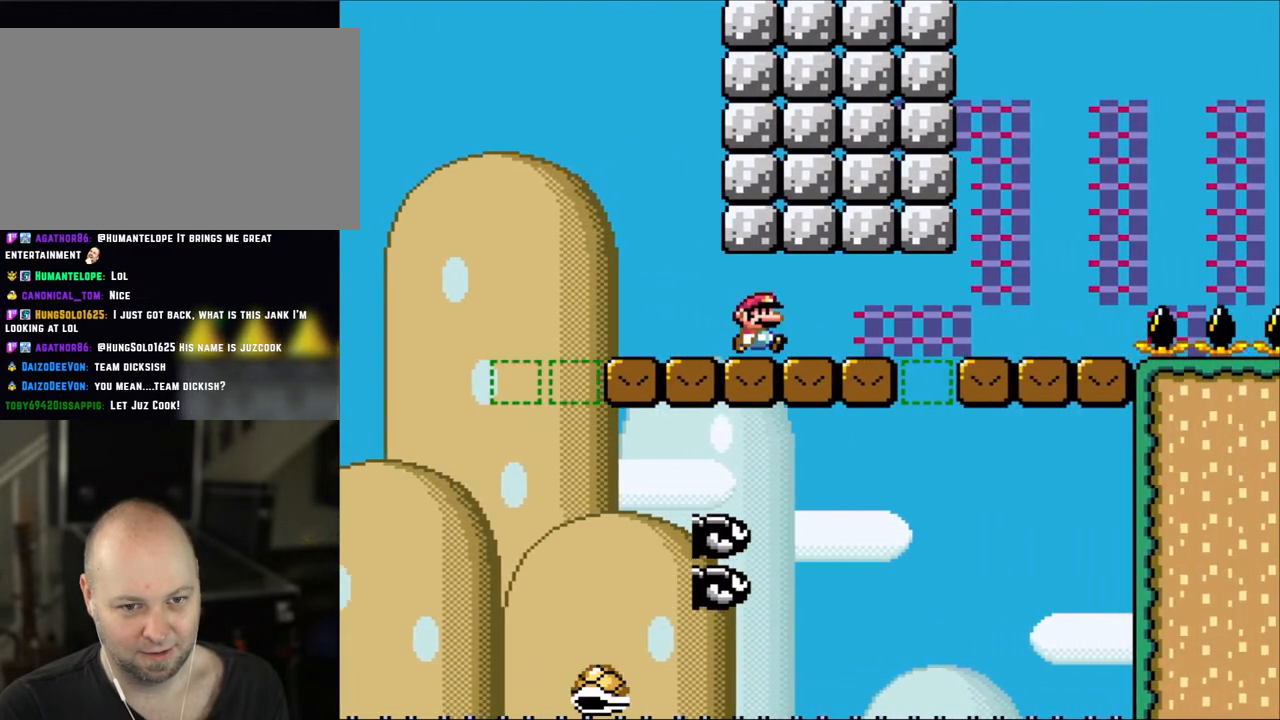
{"buttons": ["X", "DPAD_RIGHT"], "events": [[450, "X", "down"], [500, "B", "up"], [500, "Y", "up"]]}
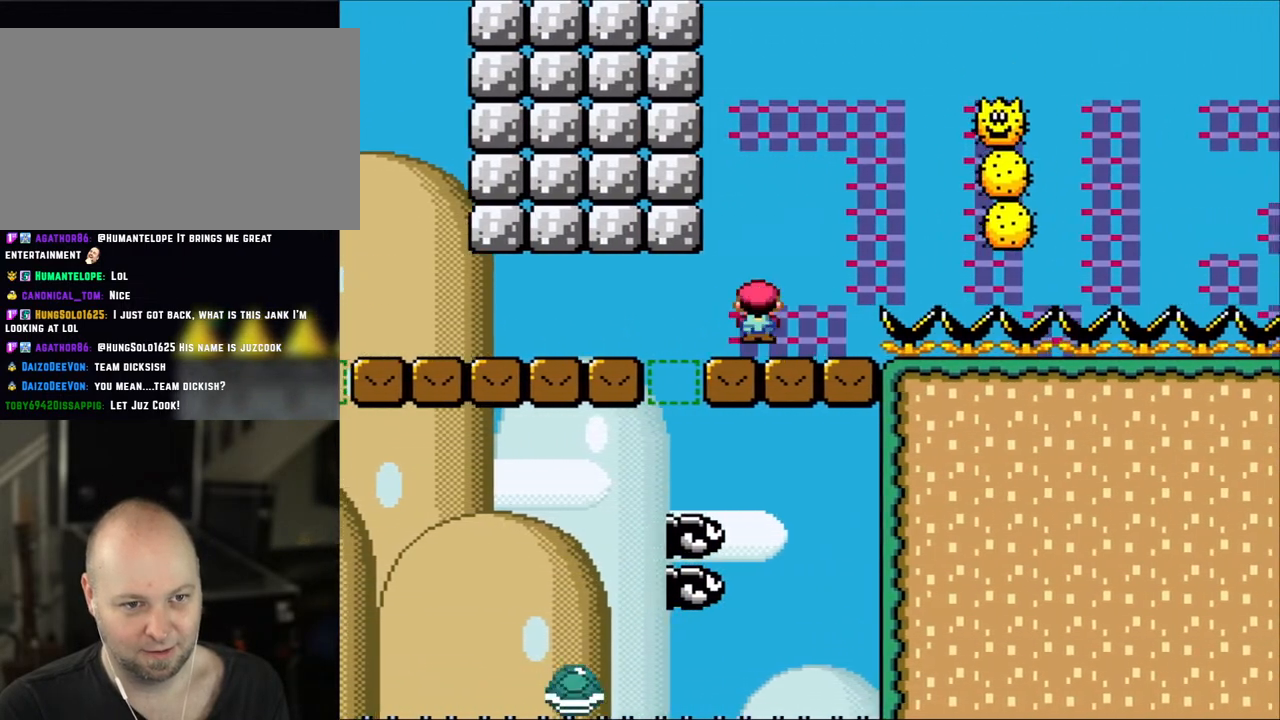
{"buttons": ["A", "X", "DPAD_UP"]}
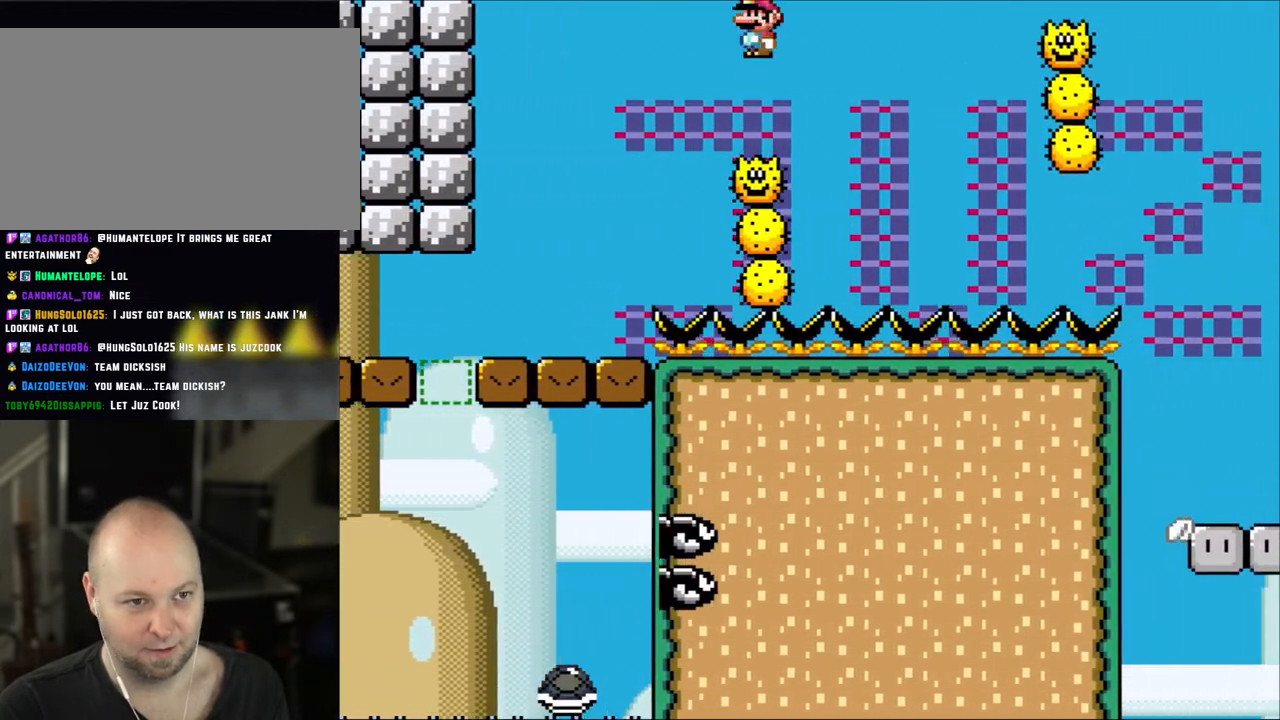
{"buttons": ["A", "X", "DPAD_RIGHT"]}
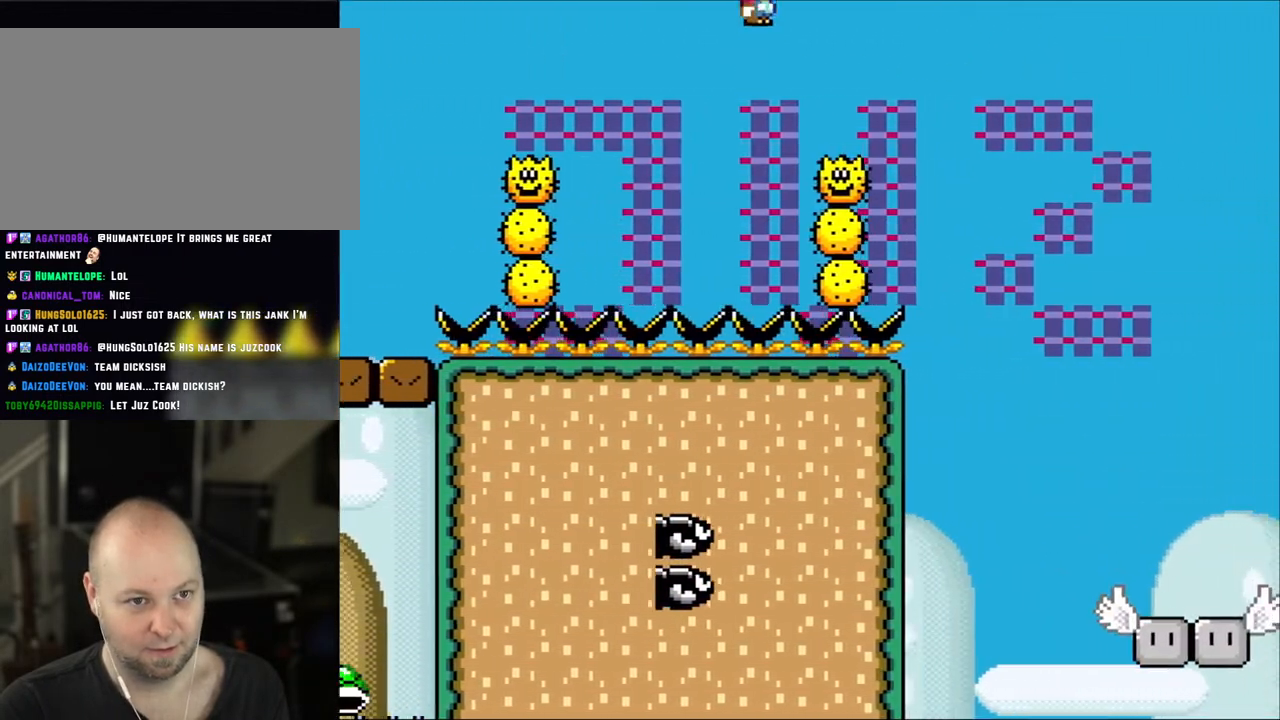
{"buttons": ["A", "X", "DPAD_RIGHT"], "events": [[83, "A", "up"], [167, "DPAD_LEFT", "down"], [167, "DPAD_RIGHT", "up"], [217, "A", "down"], [300, "DPAD_LEFT", "up"], [300, "DPAD_RIGHT", "down"]]}
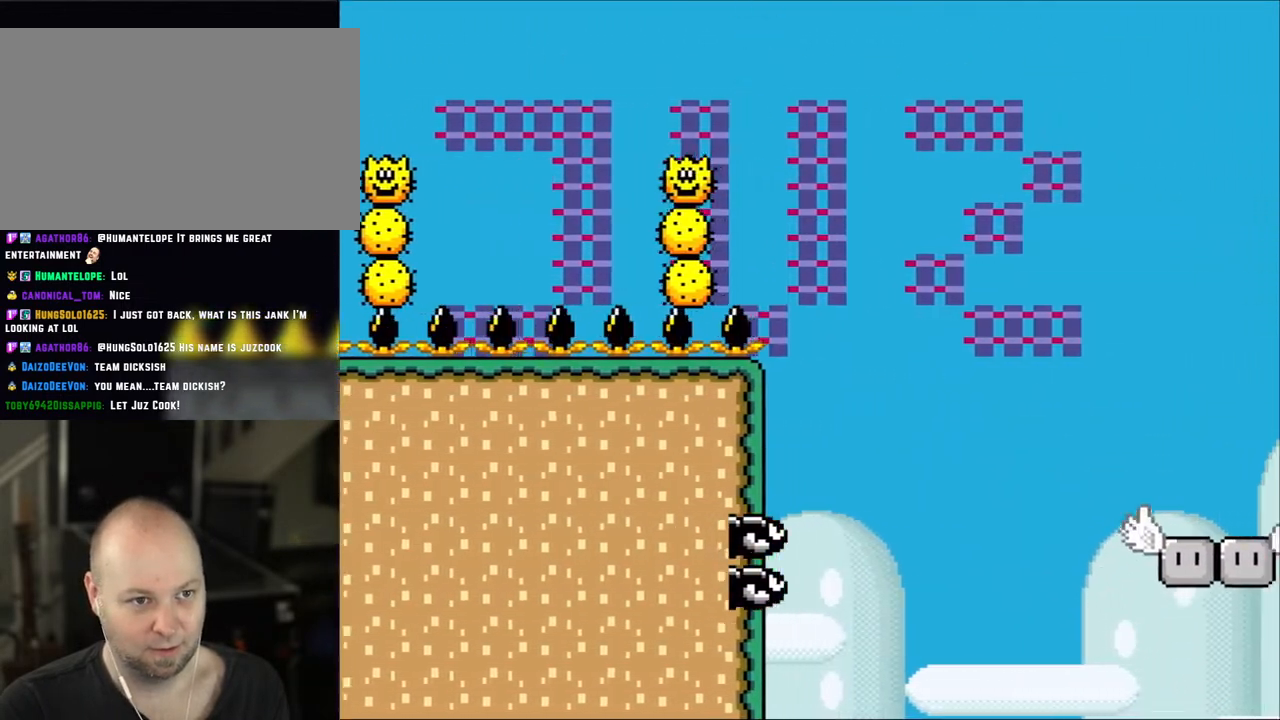
{"buttons": ["A", "X", "DPAD_RIGHT"], "events": [[100, "A", "up"], [167, "A", "down"]]}
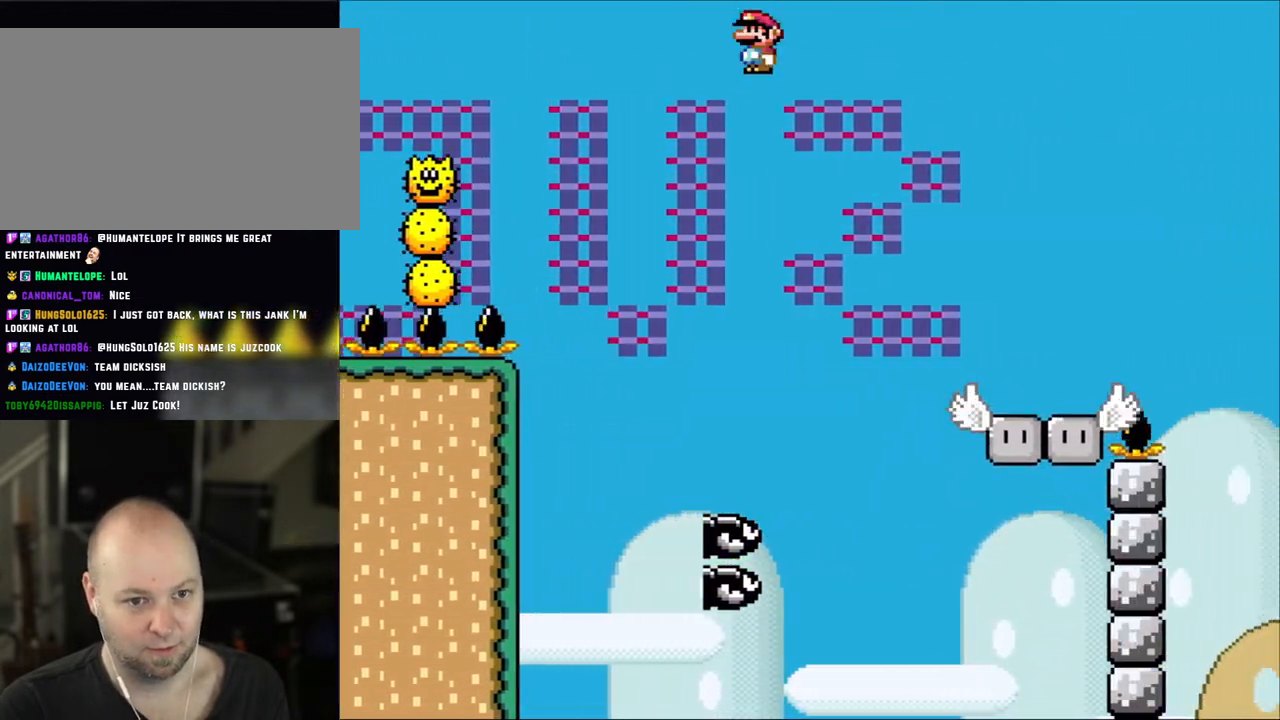
{"buttons": ["DPAD_RIGHT"], "events": [[117, "A", "up"], [500, "X", "up"]]}
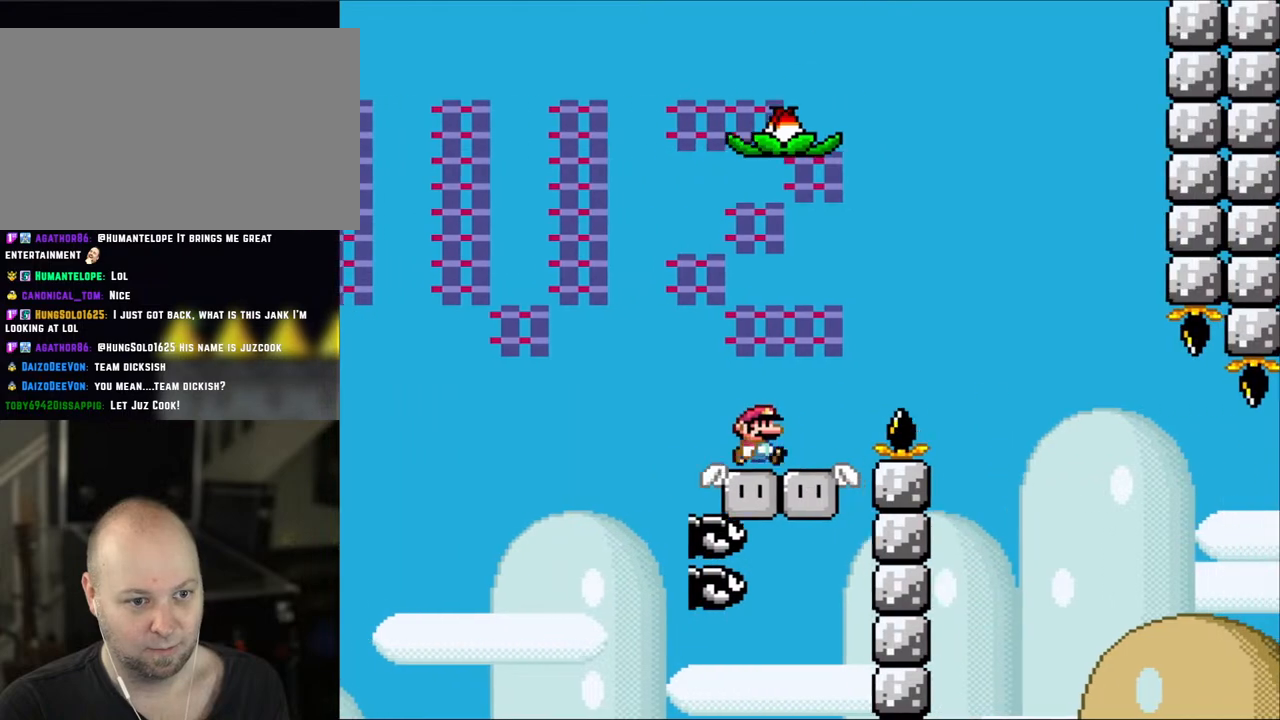
{"buttons": ["B", "Y", "DPAD_UP"]}
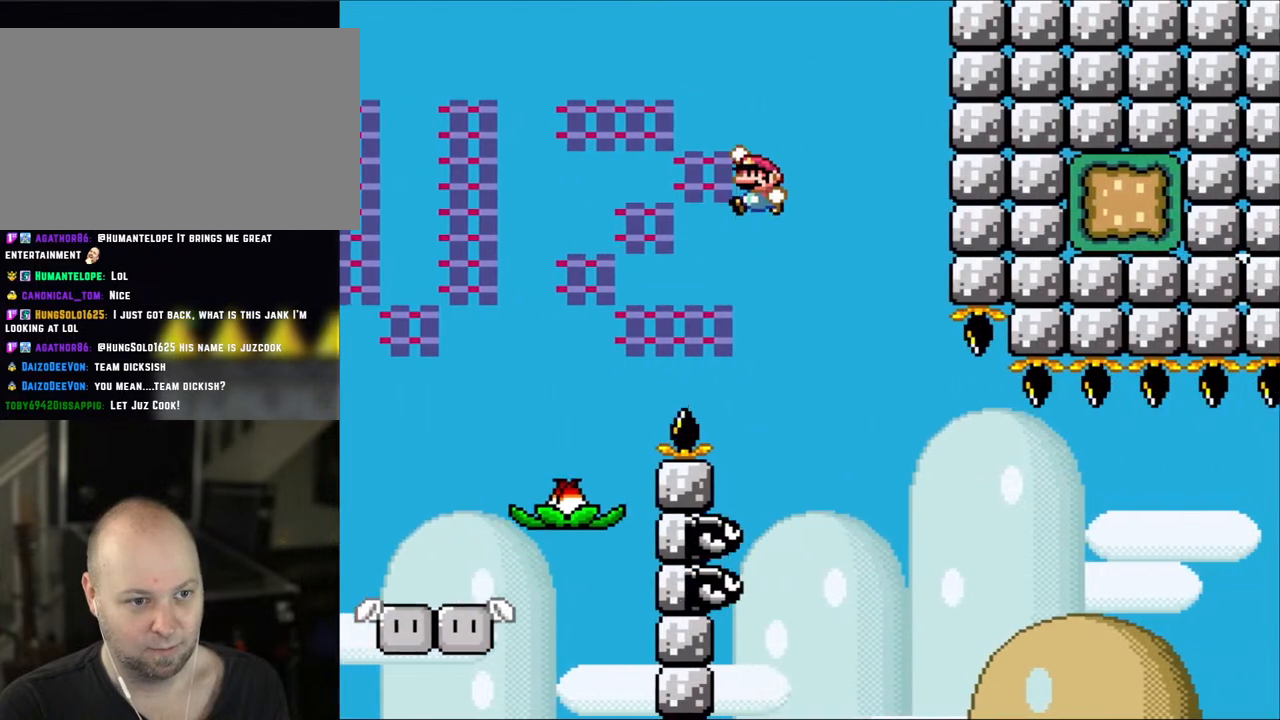
{"buttons": ["Y", "DPAD_RIGHT"]}
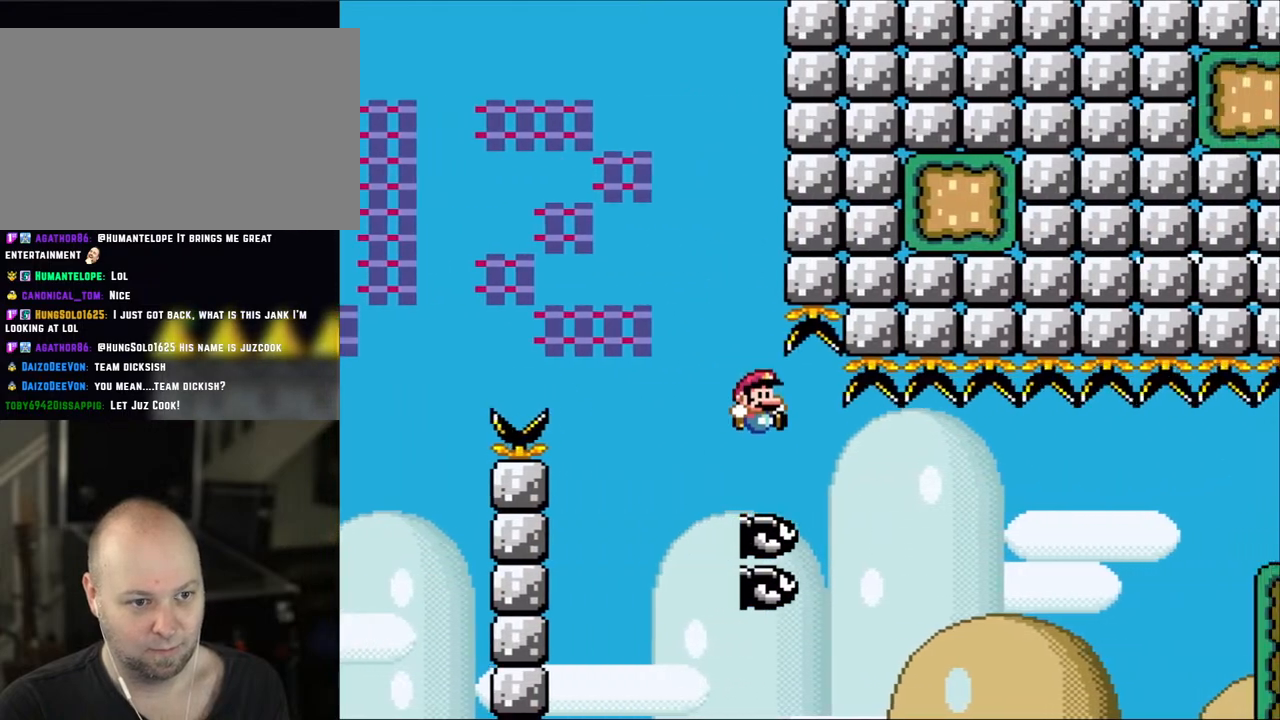
{"buttons": ["B", "Y", "DPAD_RIGHT"], "events": [[267, "B", "down"]]}
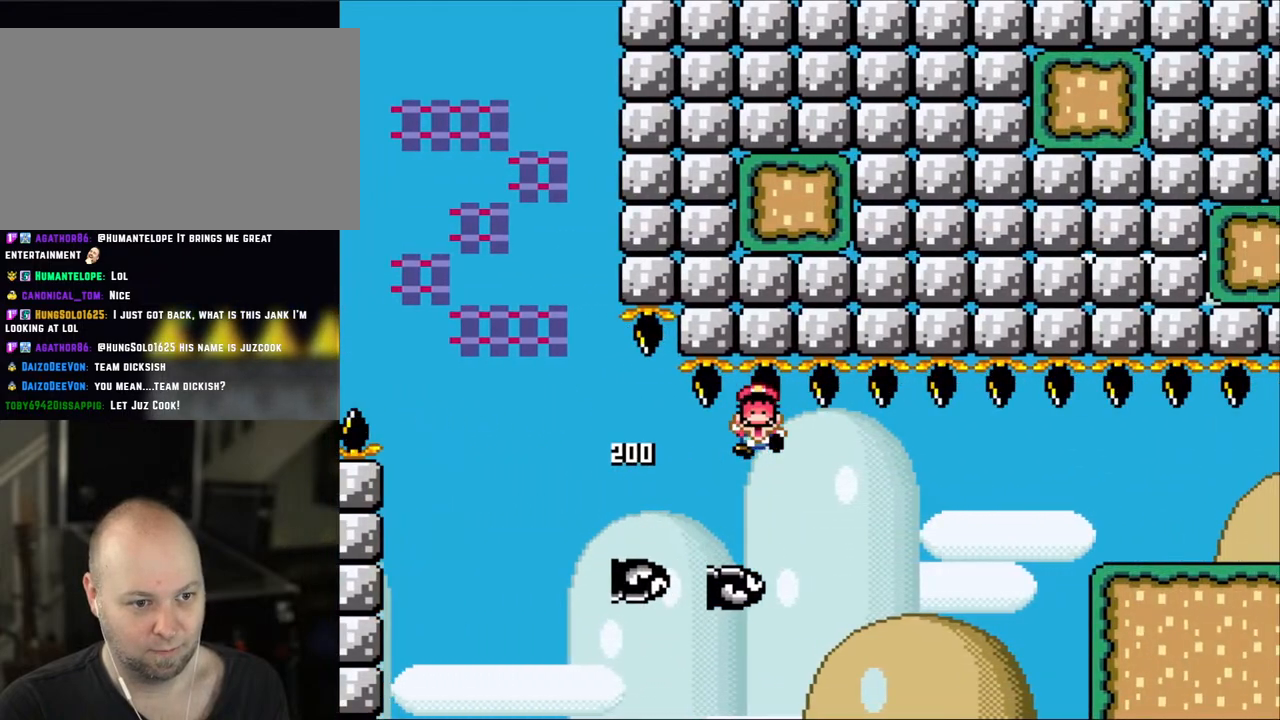
{"buttons": [], "events": [[100, "B", "up"], [367, "DPAD_RIGHT", "up"], [400, "Y", "up"]]}
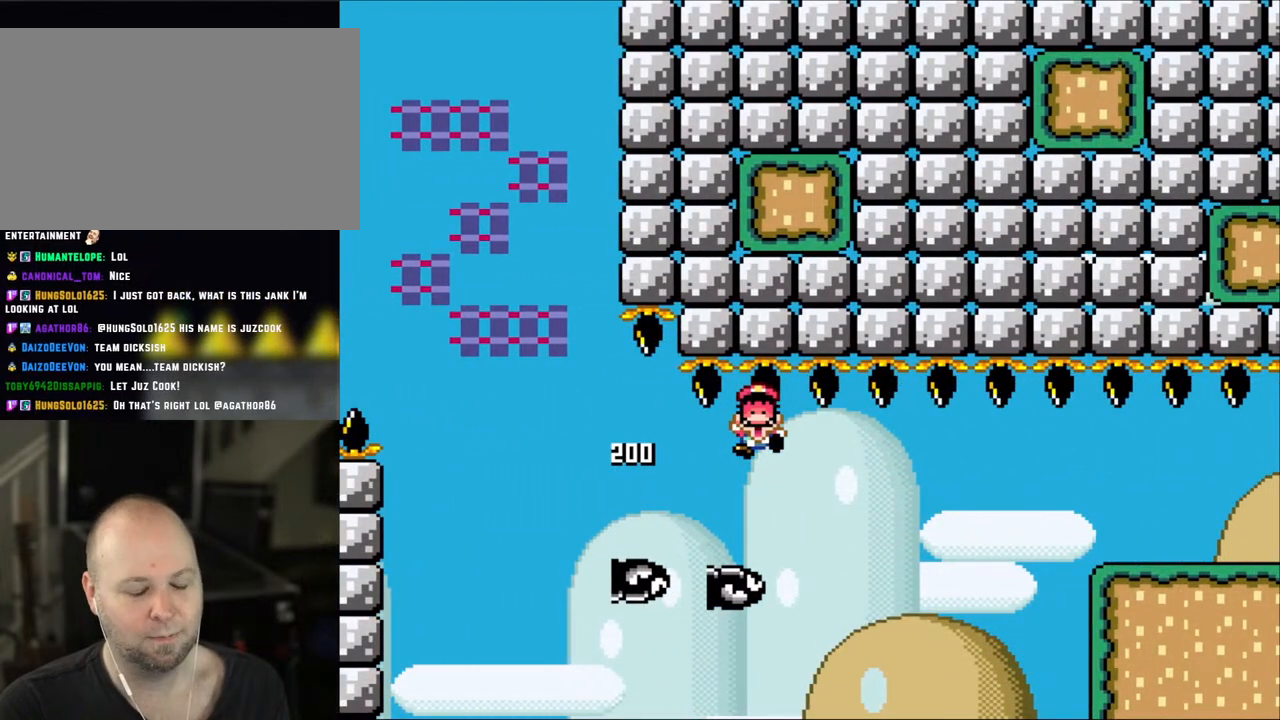
{"buttons": [], "events": []}
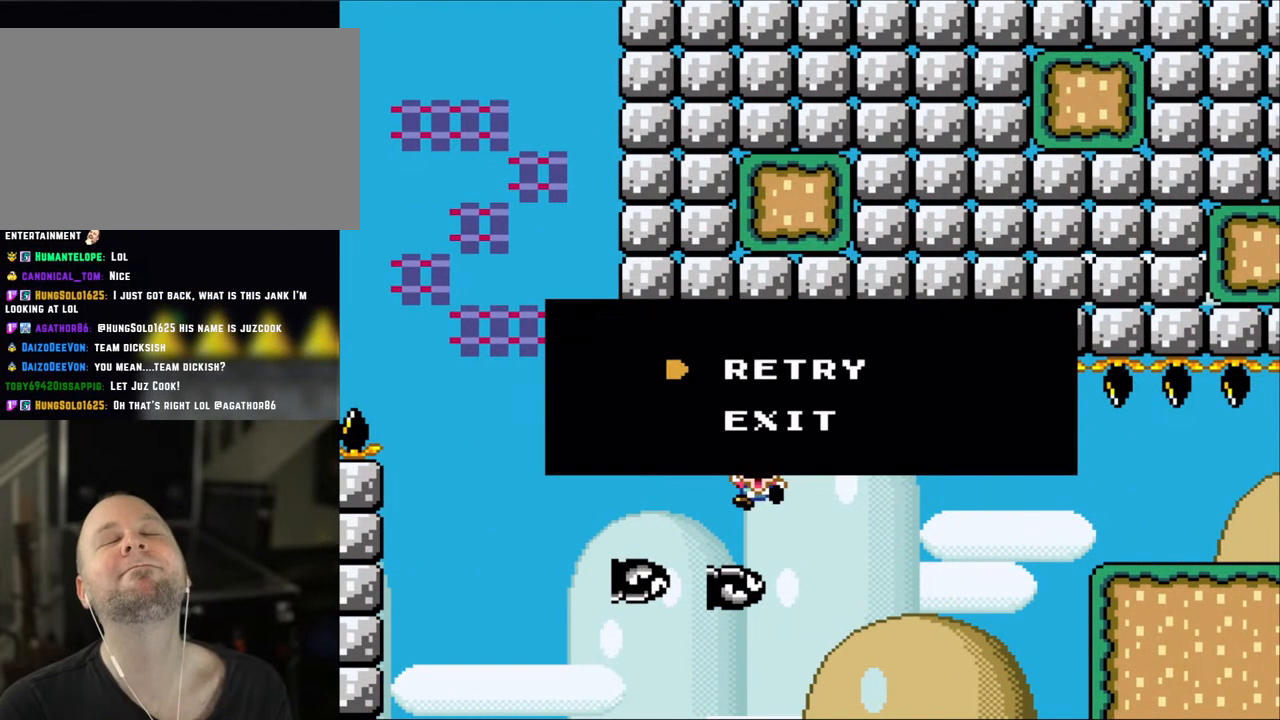
{"buttons": [], "events": []}
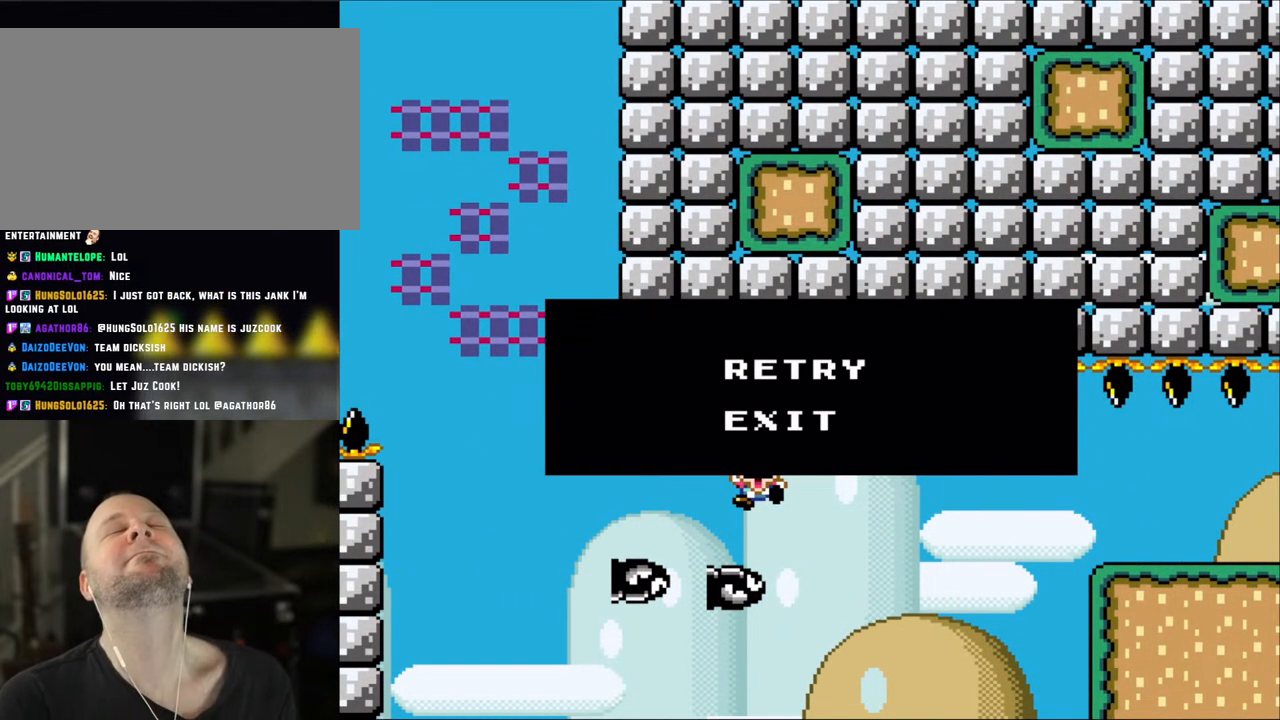
{"buttons": [], "events": []}
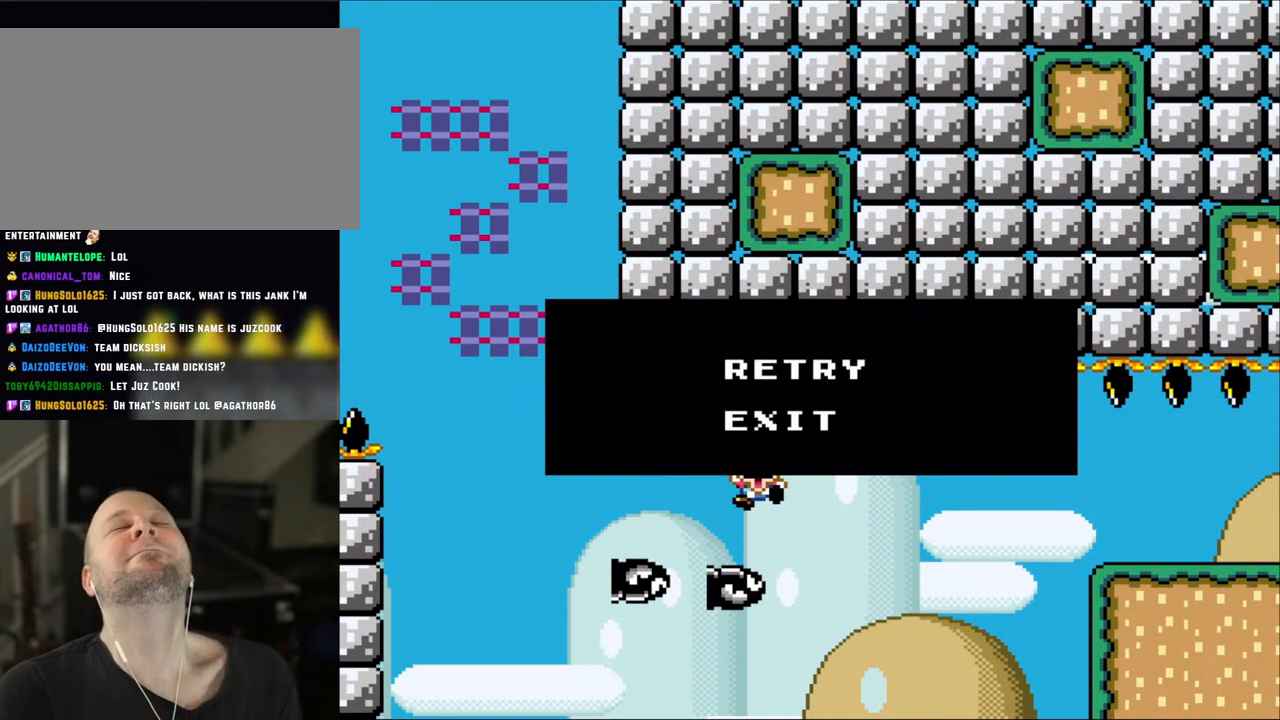
{"buttons": [], "events": []}
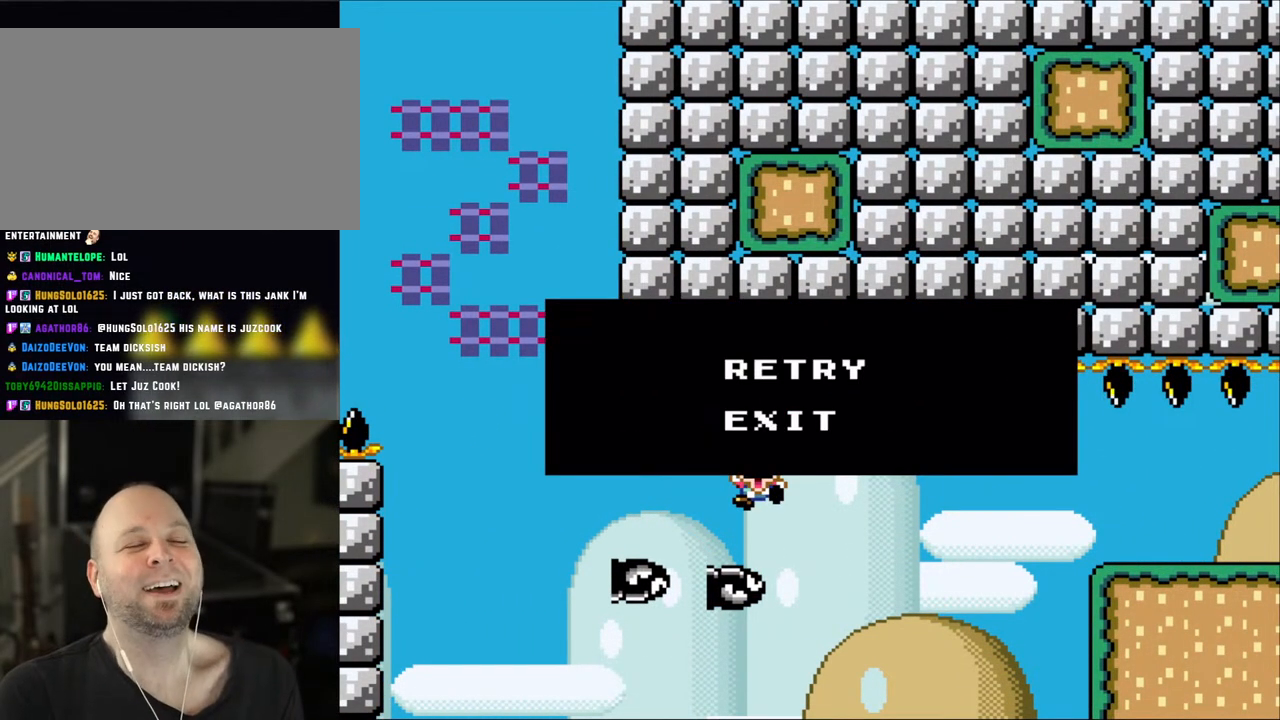
{"buttons": [], "events": []}
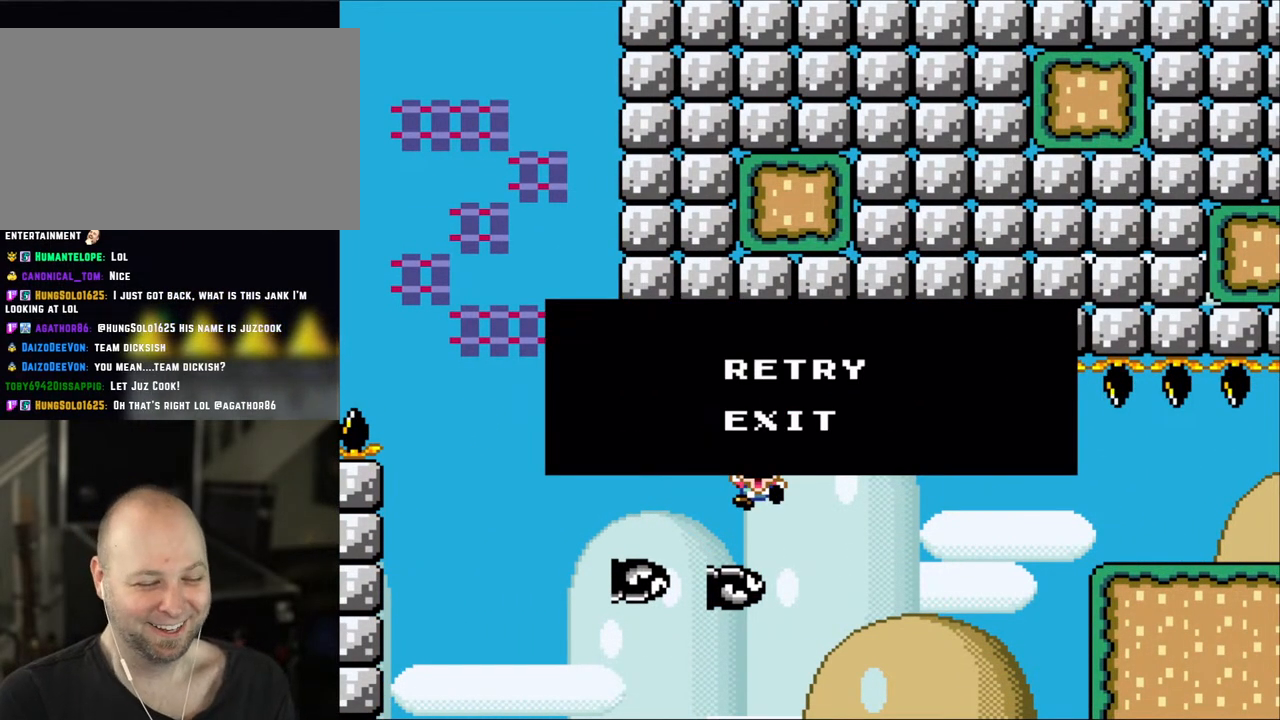
{"buttons": [], "events": [[183, "A", "down"], [317, "A", "up"]]}
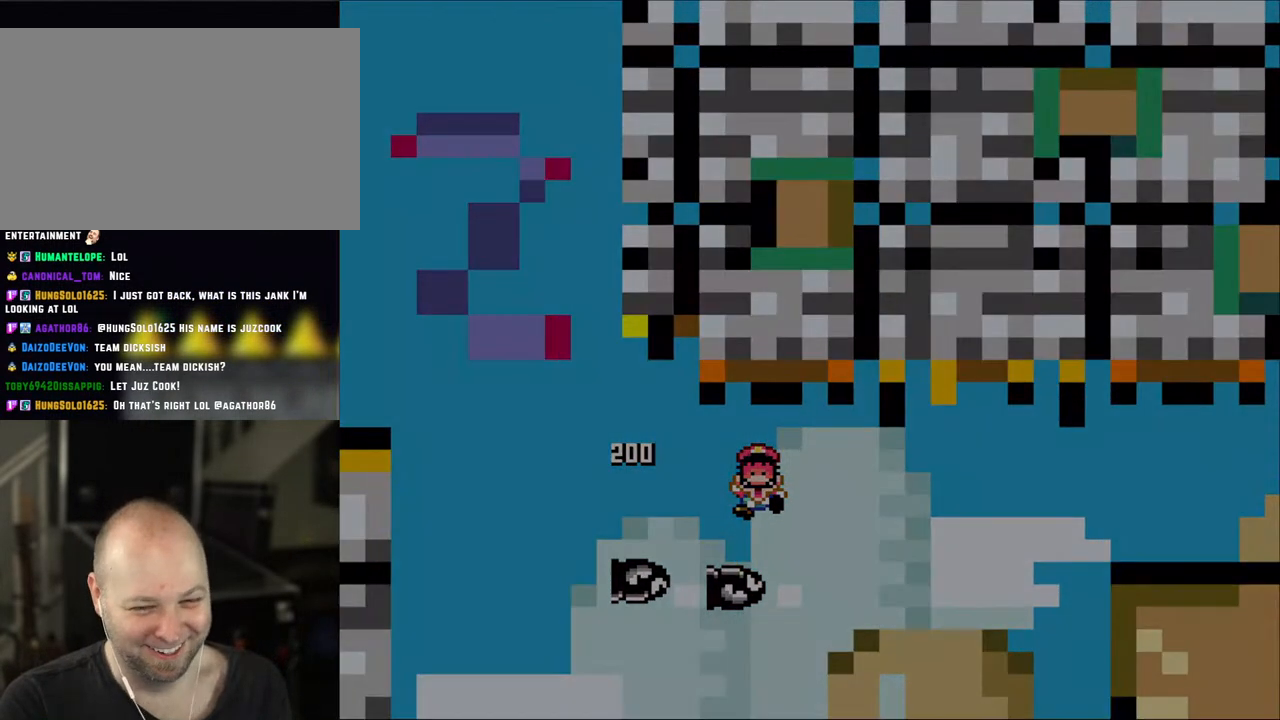
{"buttons": [], "events": []}
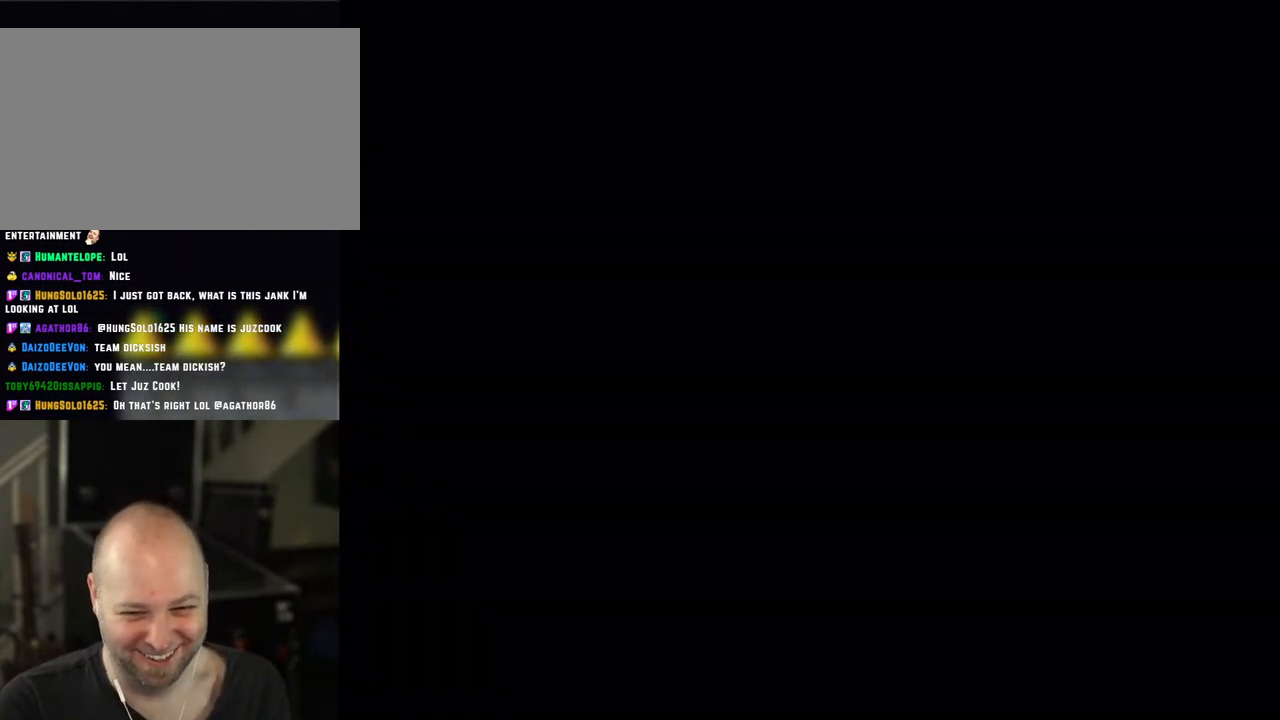
{"buttons": ["Y"], "events": [[500, "Y", "down"]]}
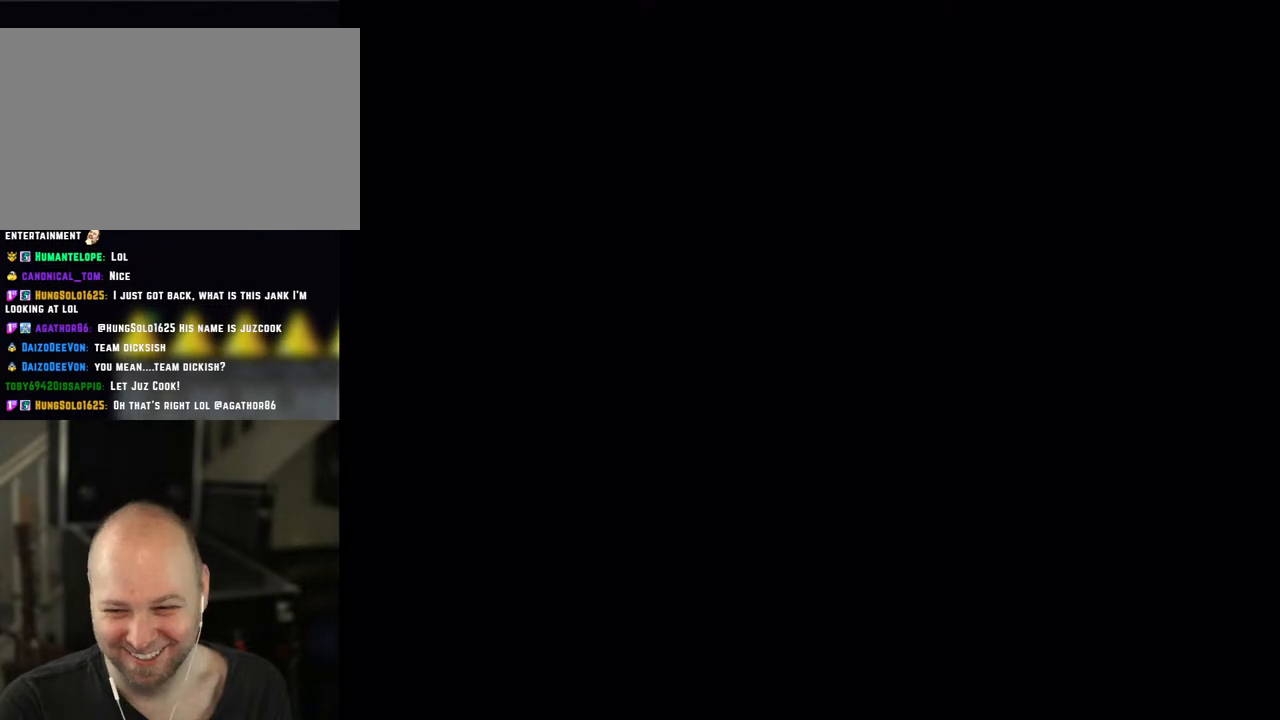
{"buttons": ["Y"], "events": []}
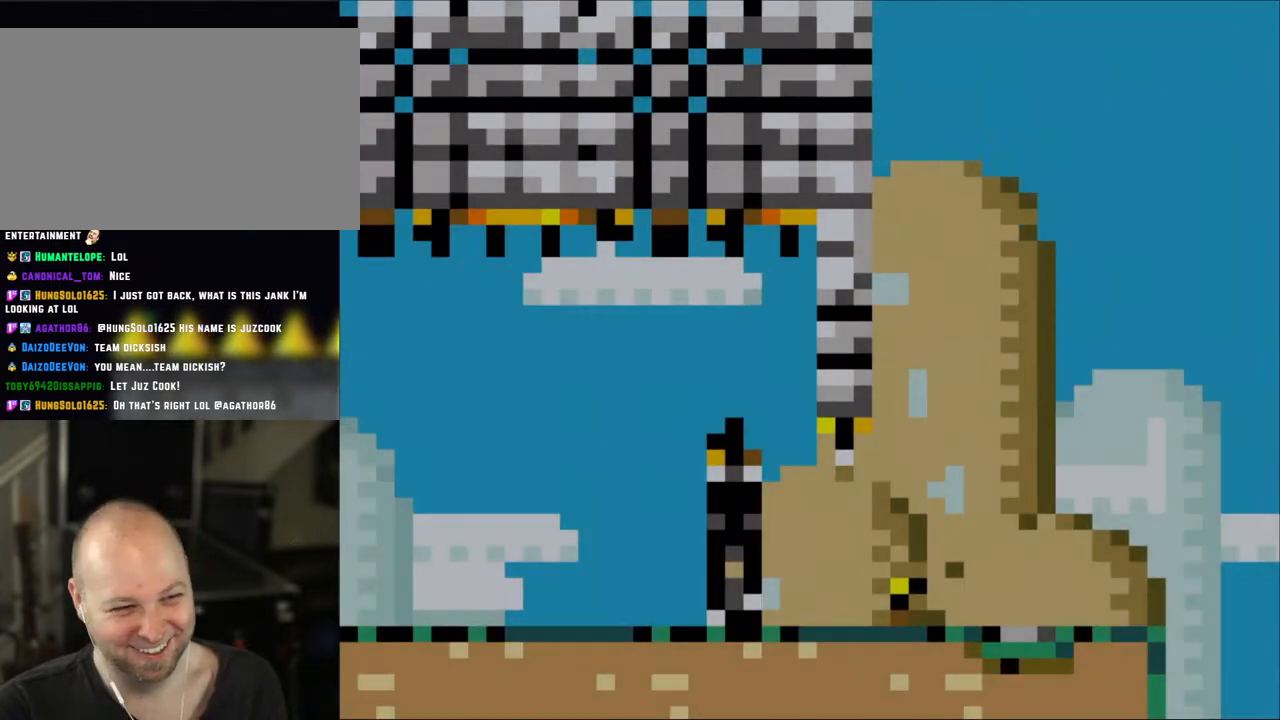
{"buttons": ["X", "DPAD_RIGHT"], "events": [[417, "DPAD_RIGHT", "down"], [467, "X", "down"], [467, "Y", "up"]]}
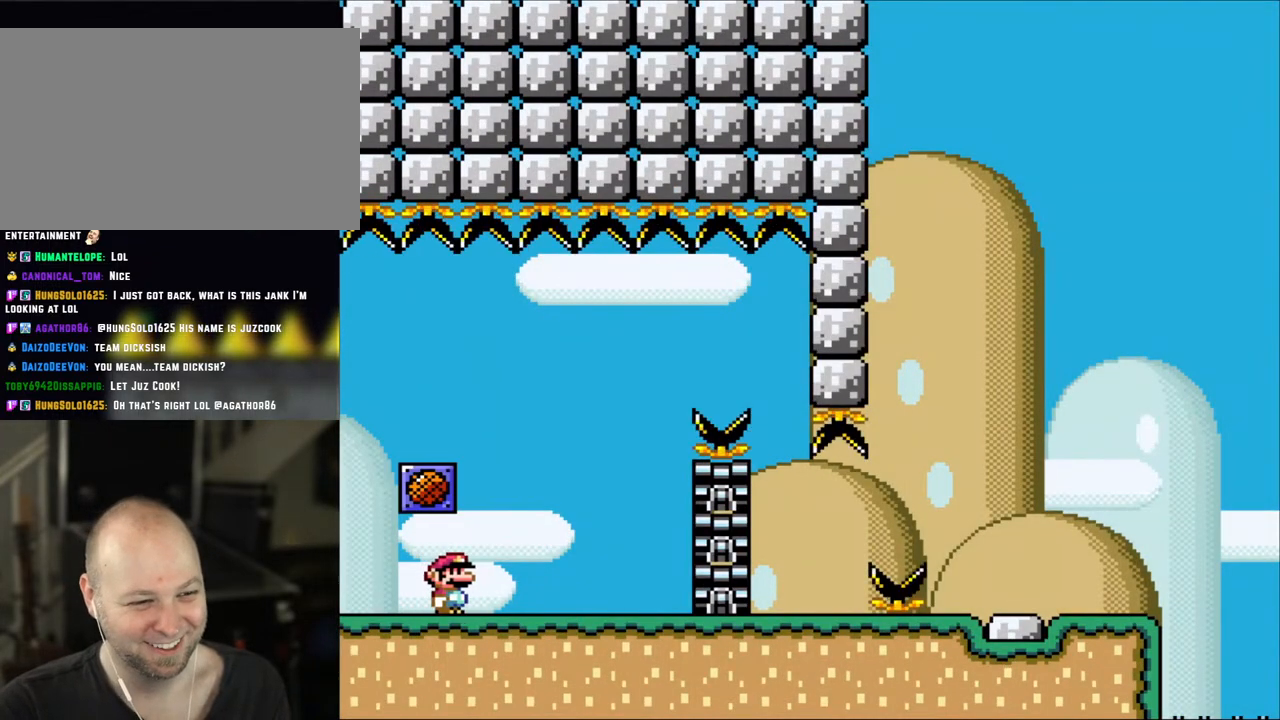
{"buttons": ["A", "X", "DPAD_LEFT"], "events": [[300, "DPAD_RIGHT", "up"], [333, "DPAD_LEFT", "down"], [450, "DPAD_LEFT", "up"], [500, "A", "down"], [500, "DPAD_LEFT", "down"]]}